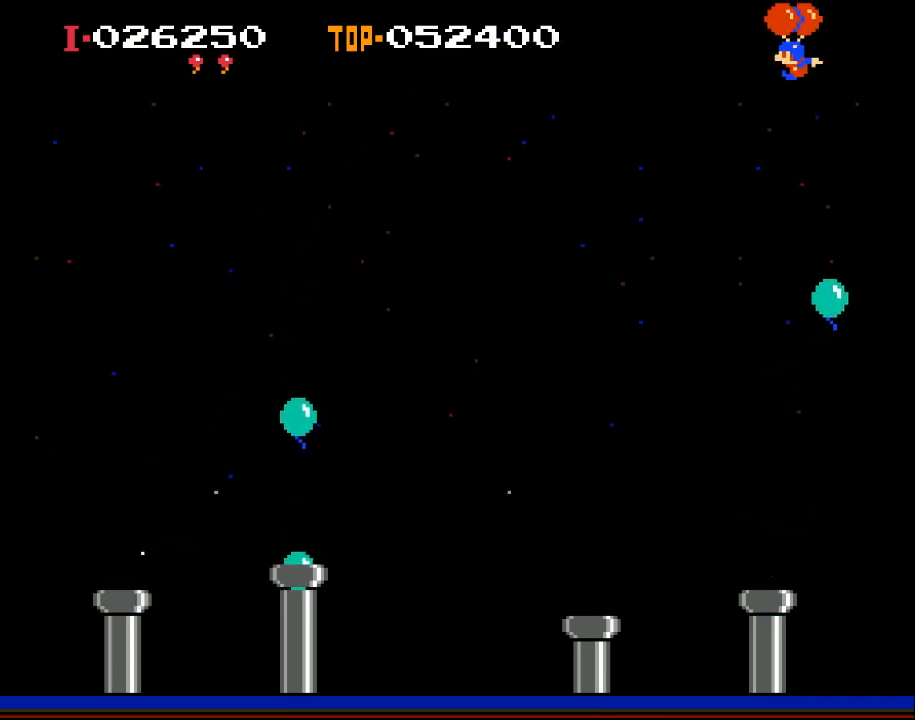
Gameplay with a controller (Xbox layout); each line is a JSON object with the inputs held at the frame after it. "events" lists button and stick changes between this image and that frame as [ms after this image, input, new state], when the widget could be followed in between. Not read: right_stick.
{"buttons": [], "left_stick": "center", "events": [[100, "X", "down"], [200, "X", "up"], [367, "X", "down"], [500, "DPAD_LEFT", "up"], [500, "X", "up"]]}
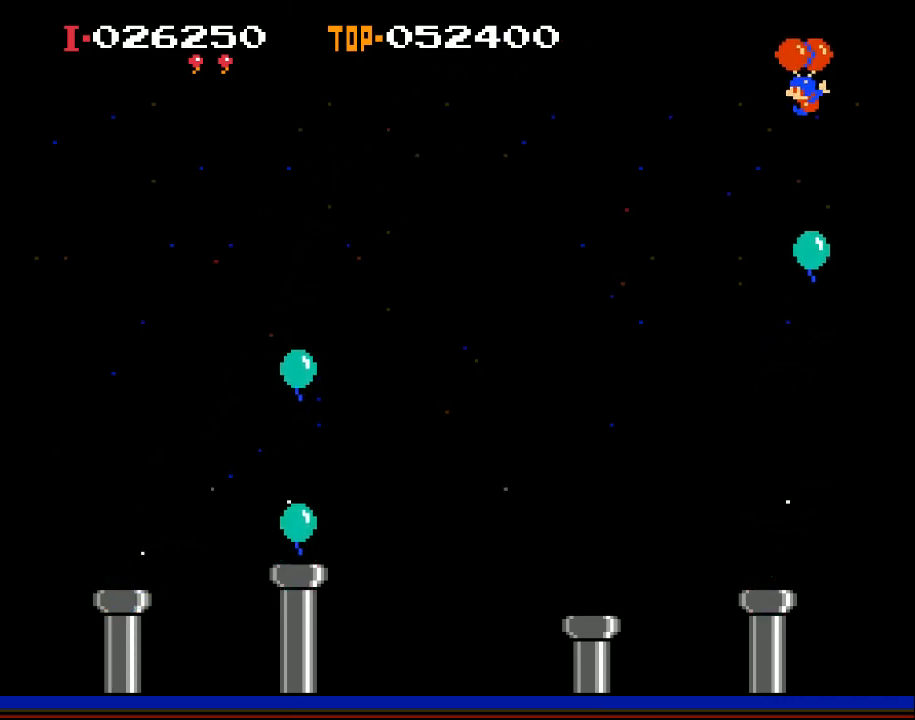
{"buttons": ["DPAD_LEFT"], "left_stick": "center", "events": [[467, "DPAD_LEFT", "down"]]}
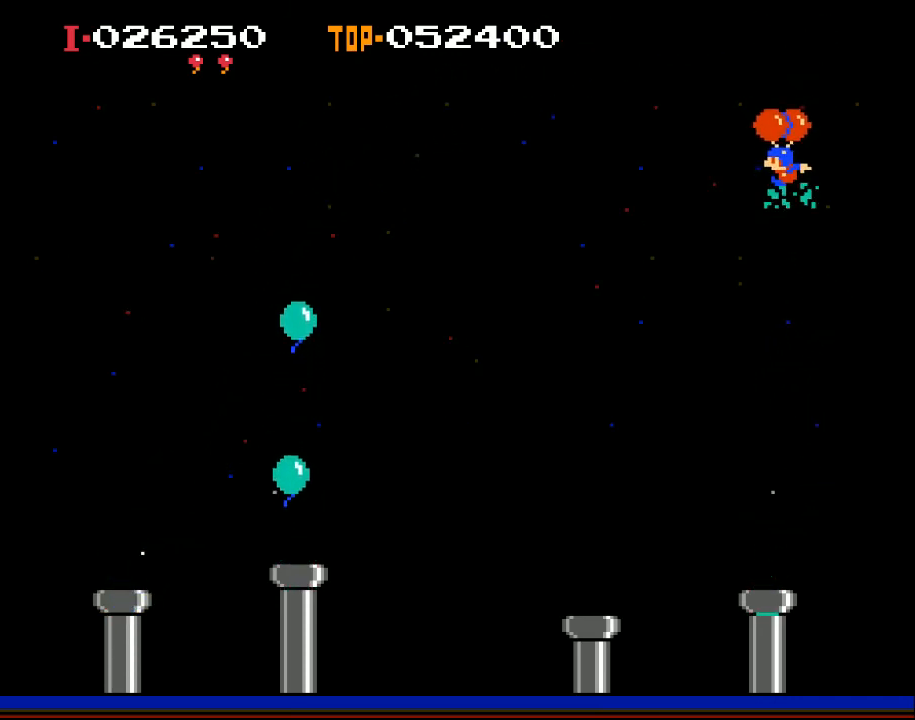
{"buttons": ["X", "DPAD_LEFT"], "left_stick": "center", "events": [[33, "X", "down"]]}
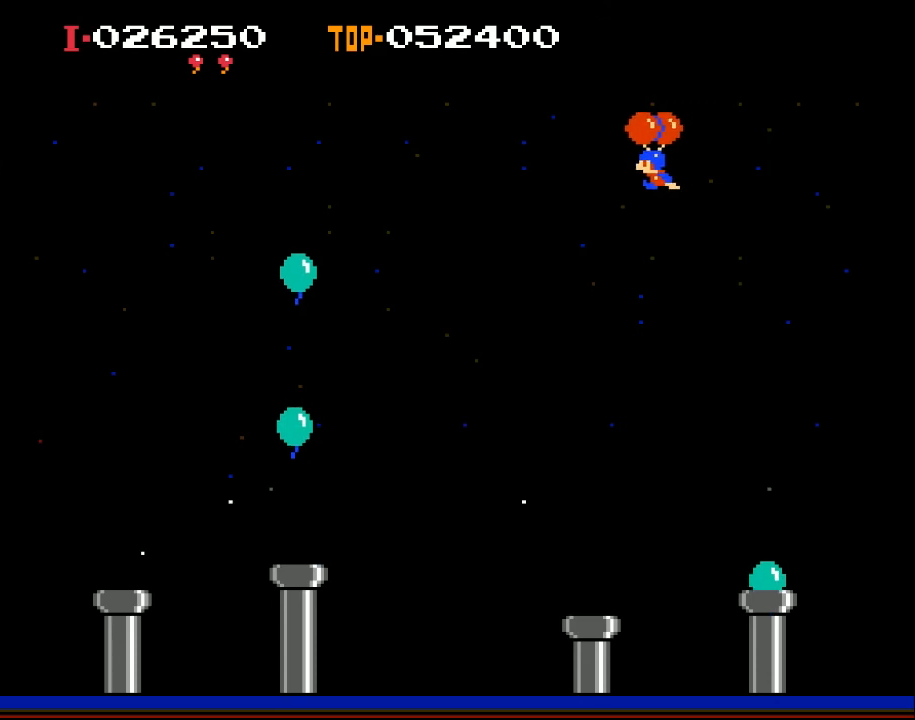
{"buttons": ["X", "DPAD_LEFT"], "left_stick": "center", "events": [[267, "DPAD_LEFT", "up"], [467, "DPAD_LEFT", "down"]]}
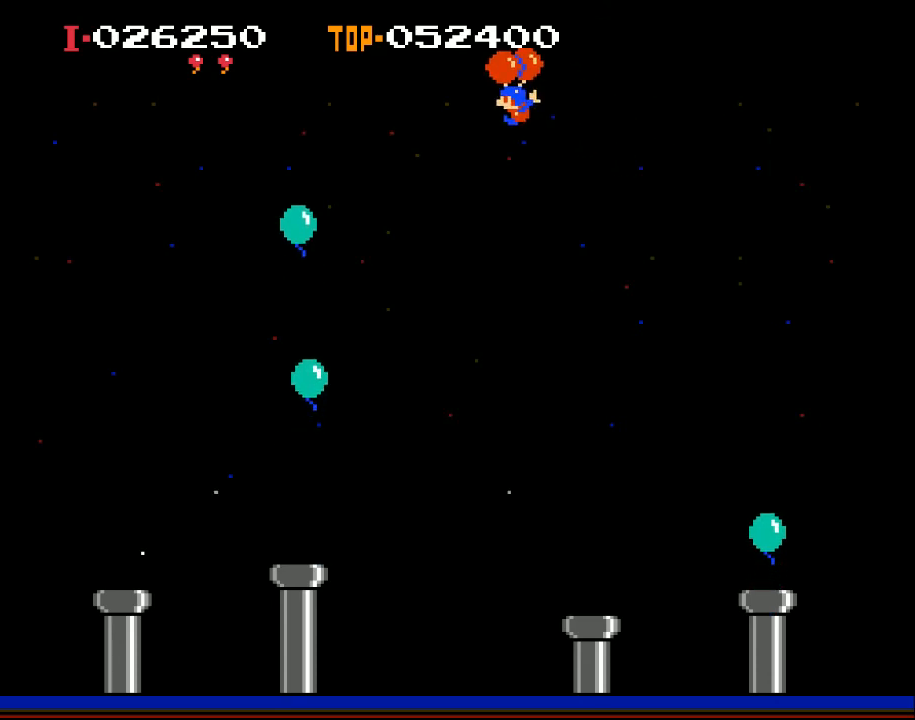
{"buttons": [], "left_stick": "center", "events": [[33, "X", "up"], [133, "DPAD_LEFT", "up"], [367, "DPAD_RIGHT", "down"], [467, "DPAD_RIGHT", "up"]]}
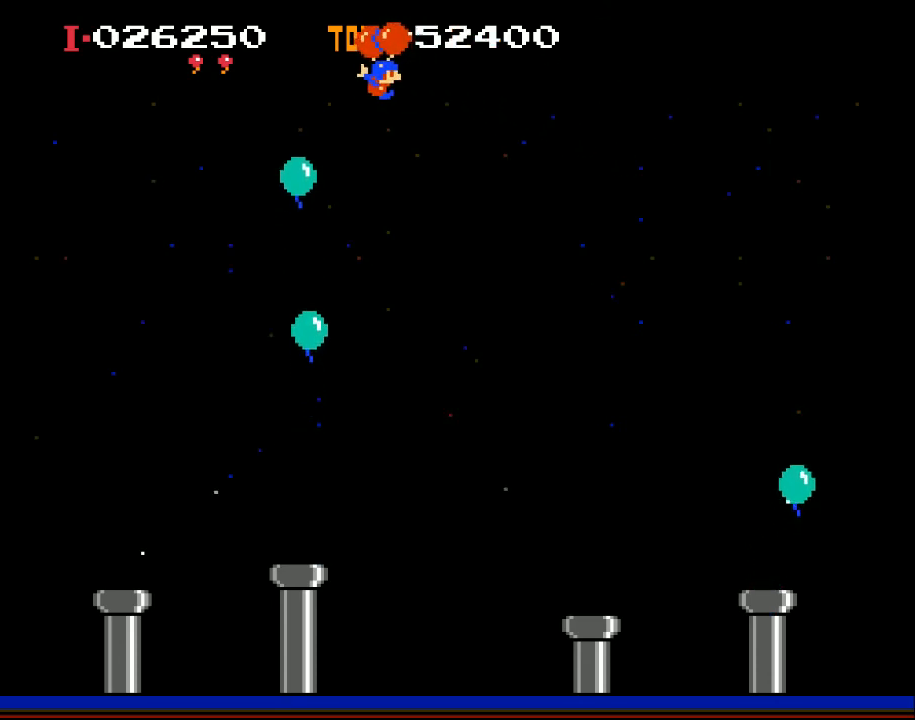
{"buttons": ["X", "DPAD_RIGHT"], "left_stick": "center", "events": [[33, "DPAD_RIGHT", "down"], [133, "DPAD_RIGHT", "up"], [233, "DPAD_RIGHT", "down"], [467, "X", "down"]]}
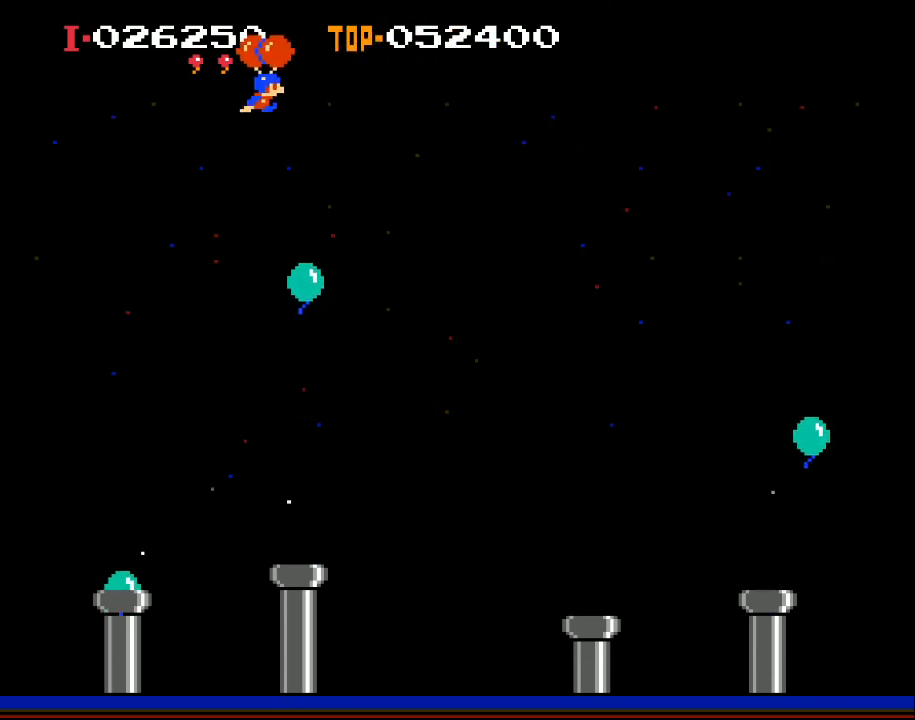
{"buttons": ["DPAD_RIGHT"], "left_stick": "center", "events": [[300, "X", "up"]]}
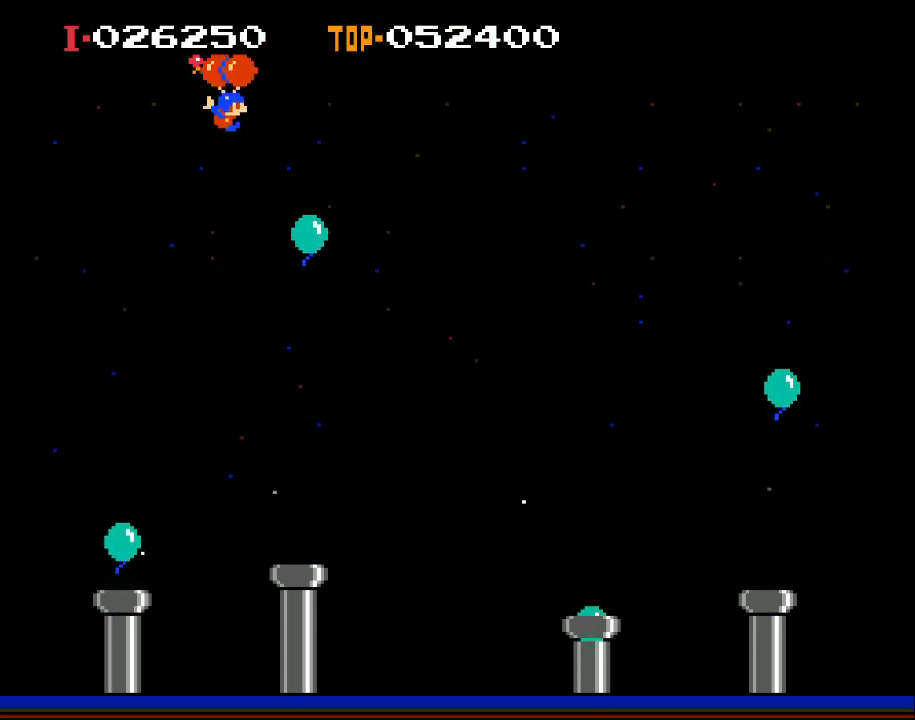
{"buttons": ["X", "DPAD_RIGHT"], "left_stick": "center", "events": [[167, "X", "down"]]}
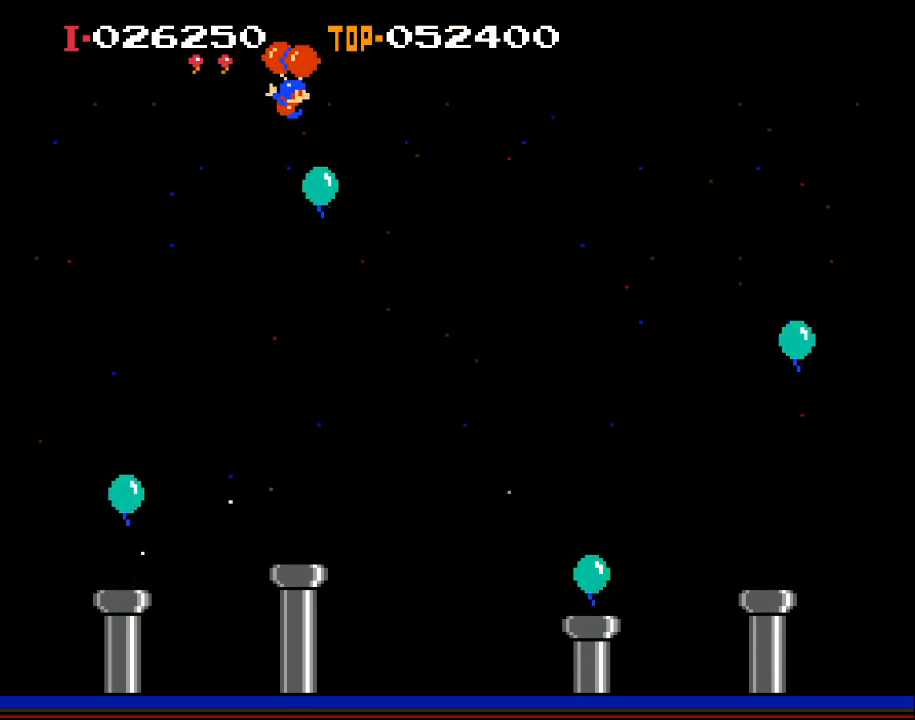
{"buttons": [], "left_stick": "center", "events": [[67, "X", "up"], [133, "DPAD_RIGHT", "up"], [233, "DPAD_LEFT", "down"], [400, "DPAD_LEFT", "up"]]}
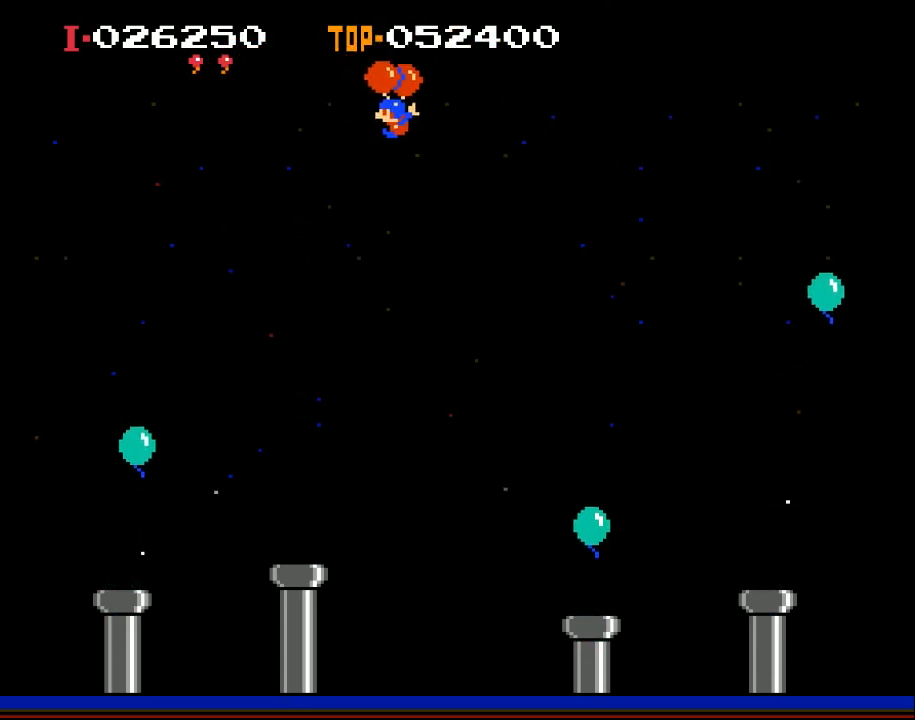
{"buttons": ["X", "DPAD_RIGHT"], "left_stick": "center", "events": [[267, "DPAD_LEFT", "down"], [367, "DPAD_LEFT", "up"], [400, "X", "down"], [433, "DPAD_RIGHT", "down"]]}
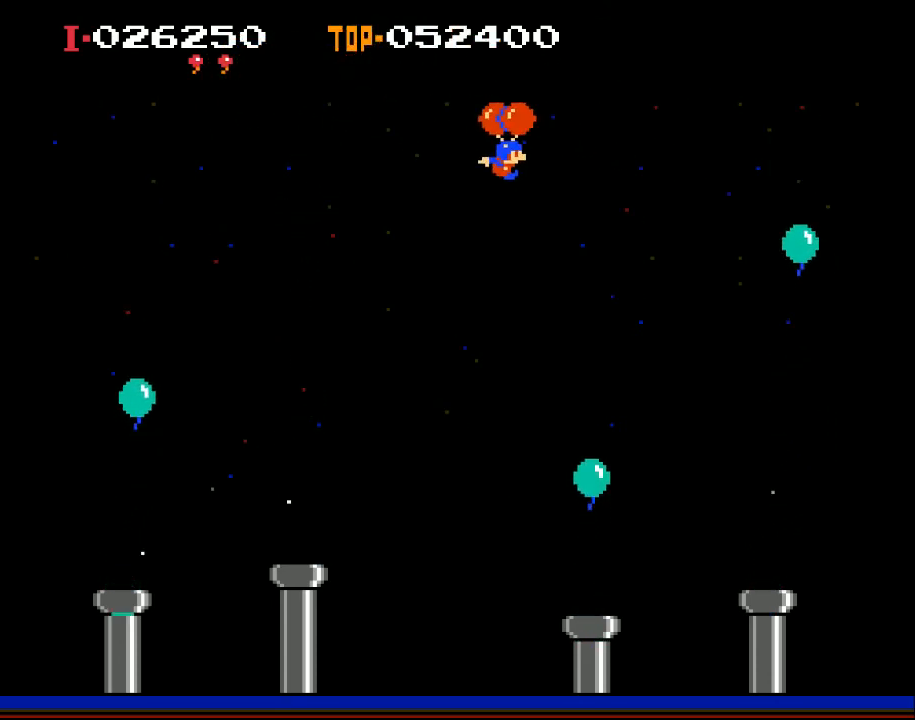
{"buttons": ["DPAD_LEFT"], "left_stick": "center", "events": [[267, "DPAD_RIGHT", "up"], [433, "X", "up"], [500, "DPAD_LEFT", "down"]]}
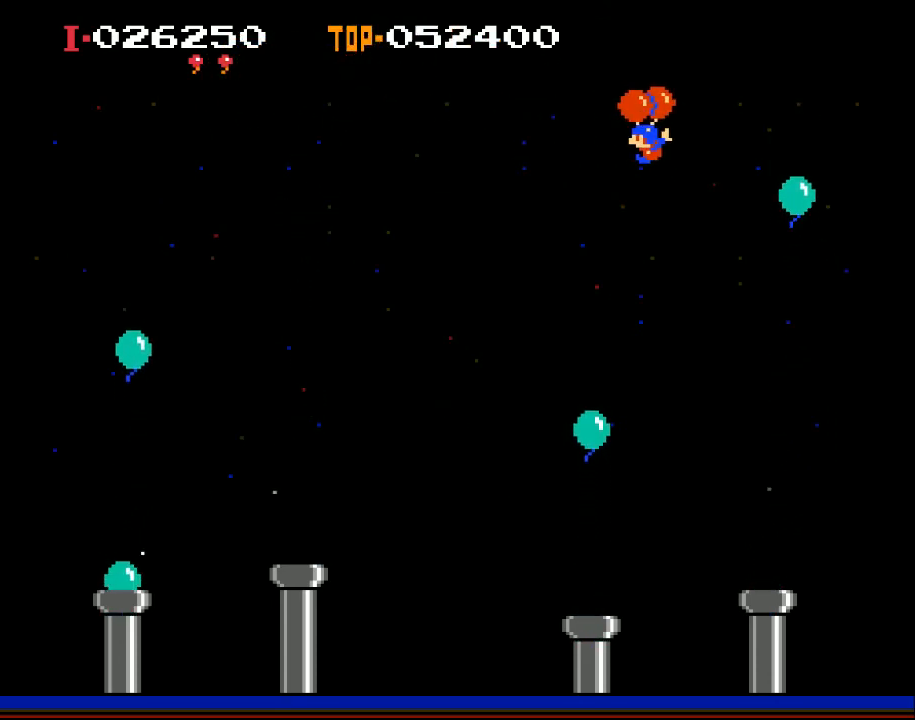
{"buttons": [], "left_stick": "center", "events": [[167, "DPAD_LEFT", "up"], [333, "X", "down"], [367, "DPAD_RIGHT", "down"], [500, "DPAD_RIGHT", "up"], [500, "X", "up"]]}
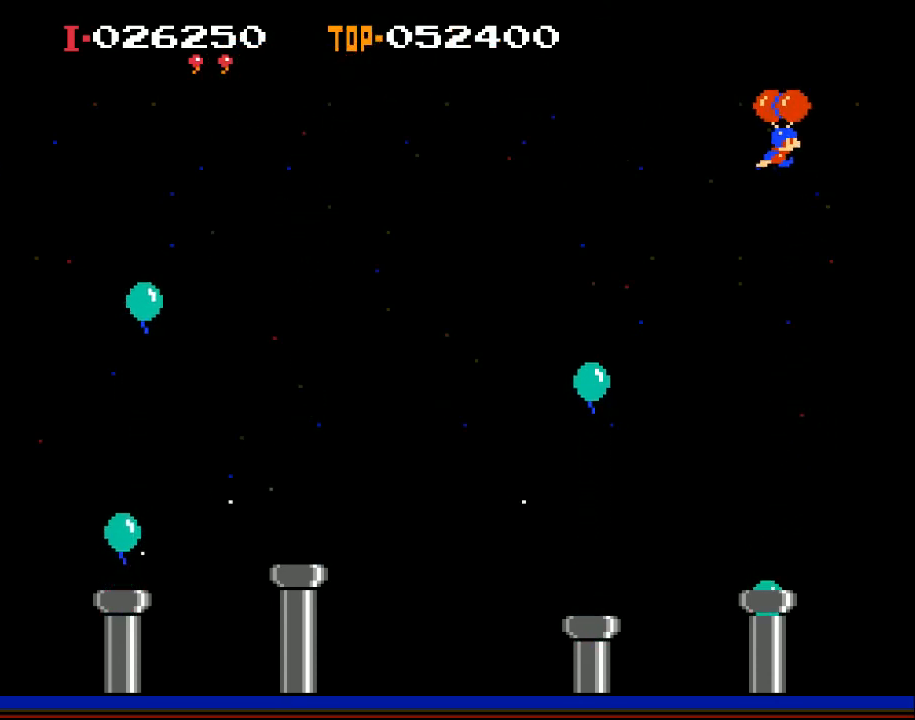
{"buttons": ["X", "DPAD_RIGHT"], "left_stick": "center", "events": [[133, "DPAD_RIGHT", "down"], [133, "X", "down"]]}
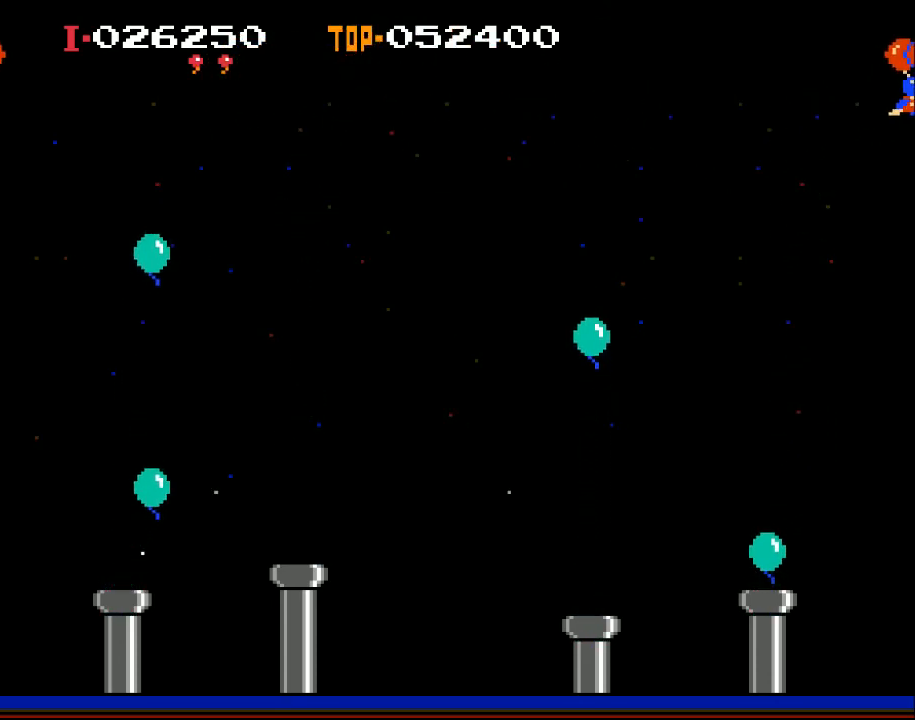
{"buttons": ["DPAD_LEFT"], "left_stick": "center", "events": [[67, "DPAD_RIGHT", "up"], [167, "X", "up"], [400, "DPAD_LEFT", "down"]]}
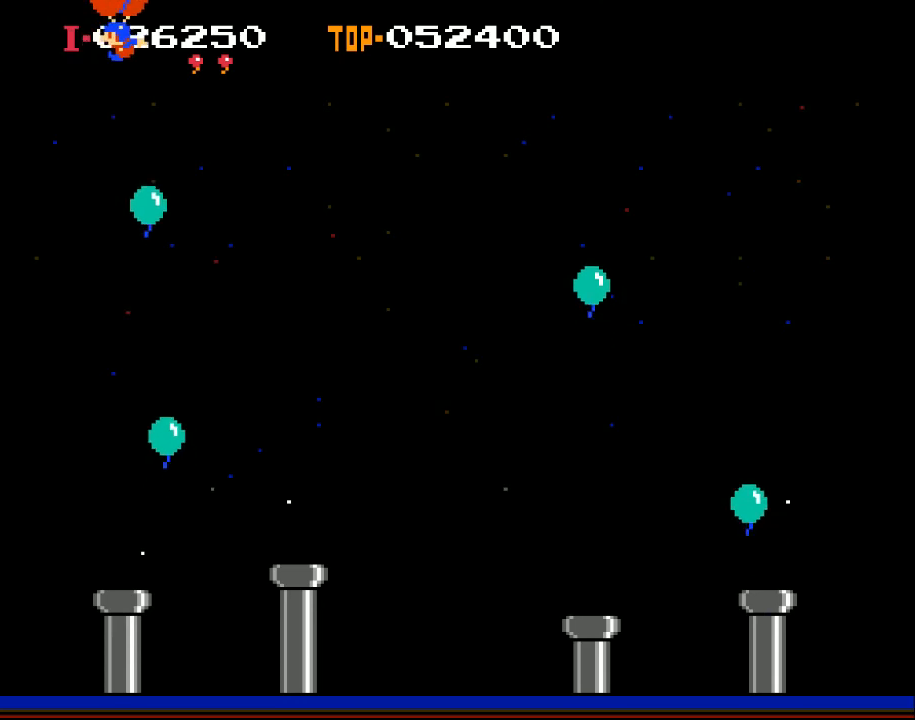
{"buttons": ["DPAD_LEFT"], "left_stick": "center", "events": [[167, "X", "down"], [433, "X", "up"]]}
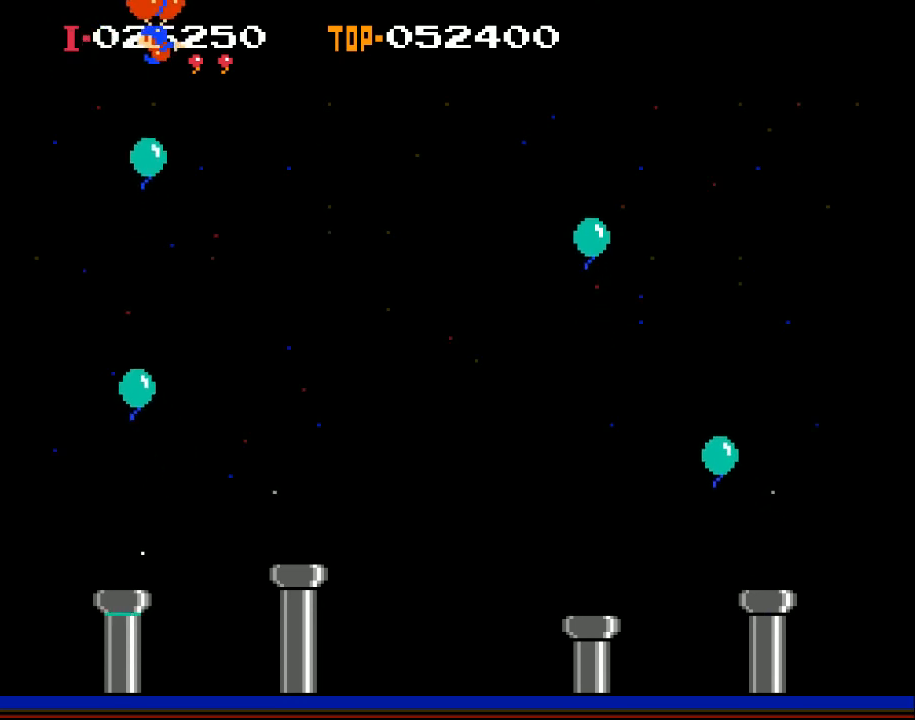
{"buttons": ["DPAD_RIGHT"], "left_stick": "center", "events": [[33, "X", "down"], [267, "X", "up"], [367, "DPAD_LEFT", "up"], [433, "DPAD_RIGHT", "down"]]}
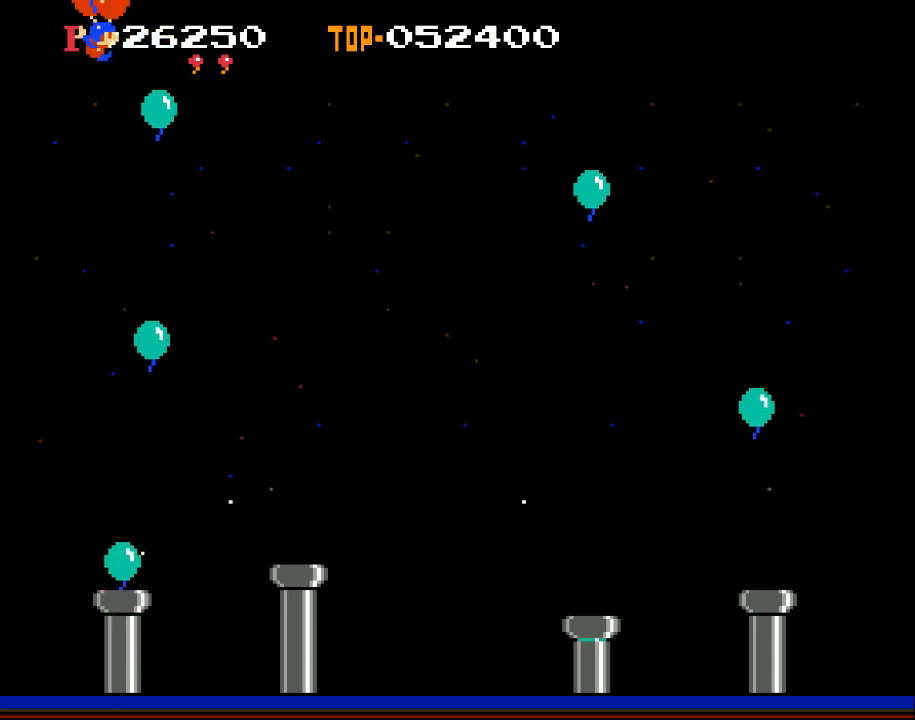
{"buttons": ["X", "DPAD_RIGHT"], "left_stick": "center", "events": [[200, "X", "down"], [400, "X", "up"], [433, "X", "down"]]}
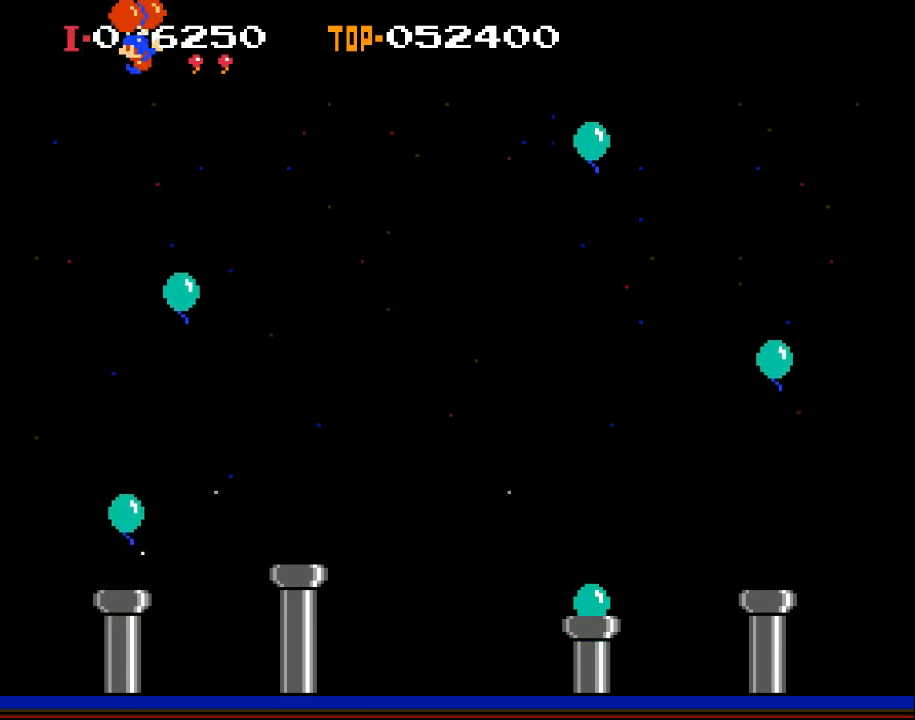
{"buttons": ["DPAD_LEFT"], "left_stick": "center", "events": [[100, "X", "up"], [133, "DPAD_RIGHT", "up"], [200, "DPAD_LEFT", "down"]]}
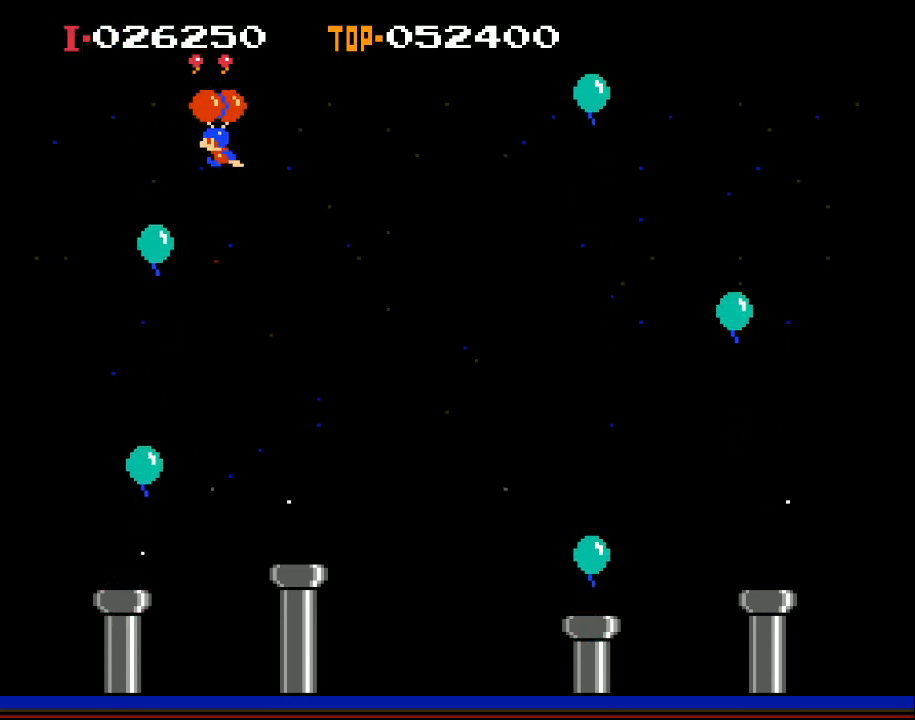
{"buttons": ["DPAD_LEFT"], "left_stick": "center", "events": [[133, "X", "down"], [400, "X", "up"]]}
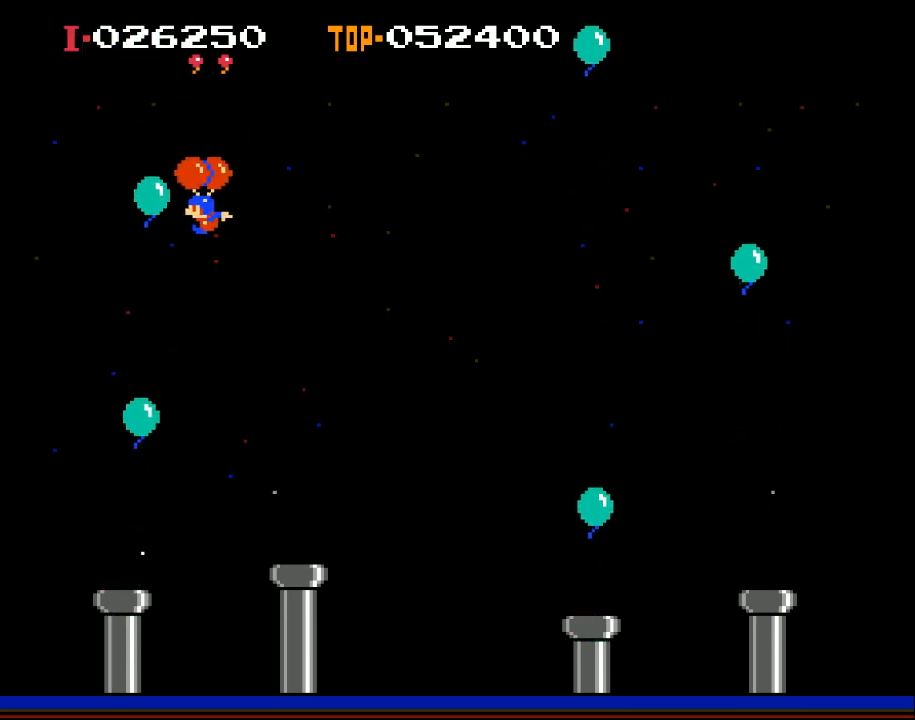
{"buttons": ["DPAD_RIGHT"], "left_stick": "center", "events": [[33, "X", "down"], [200, "DPAD_LEFT", "up"], [200, "X", "up"], [267, "DPAD_RIGHT", "down"], [467, "DPAD_RIGHT", "up"], [500, "DPAD_RIGHT", "down"]]}
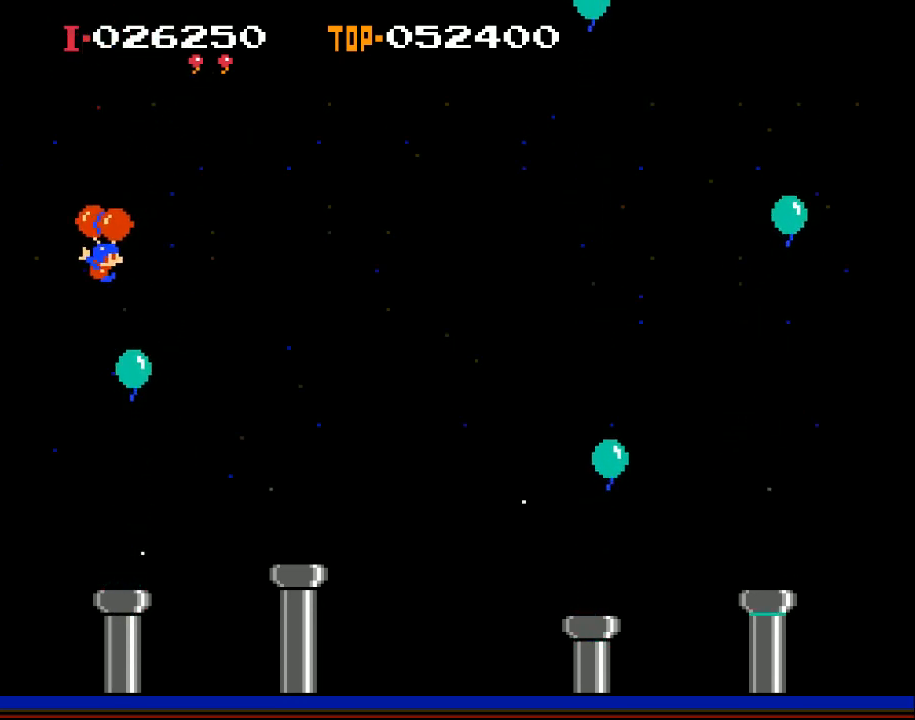
{"buttons": ["X", "DPAD_RIGHT"], "left_stick": "center", "events": [[200, "X", "down"], [333, "X", "up"], [433, "X", "down"]]}
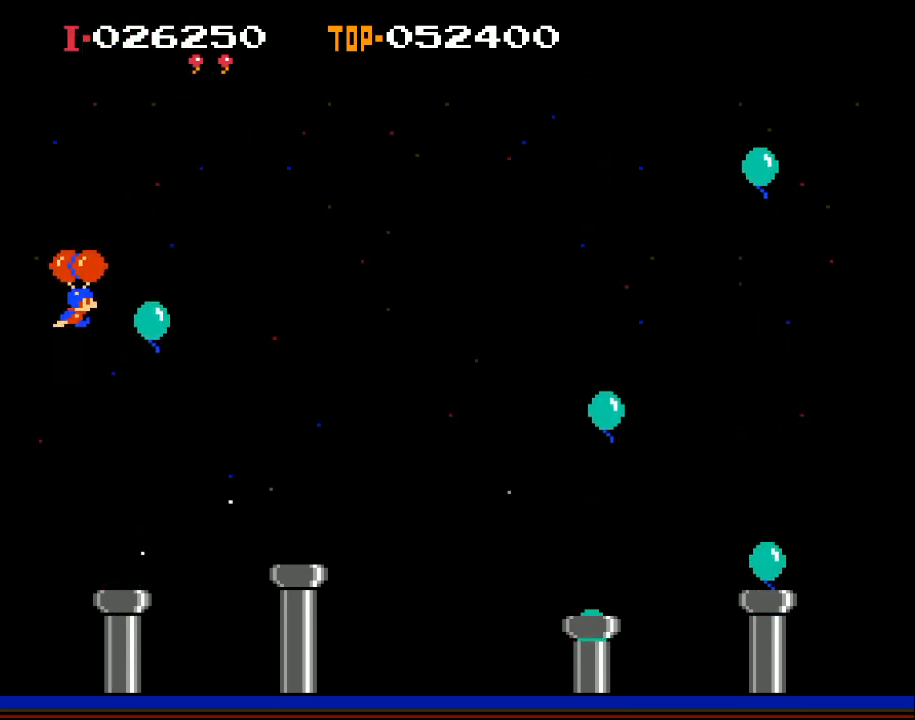
{"buttons": ["X", "DPAD_RIGHT"], "left_stick": "center", "events": [[67, "X", "up"], [133, "X", "down"]]}
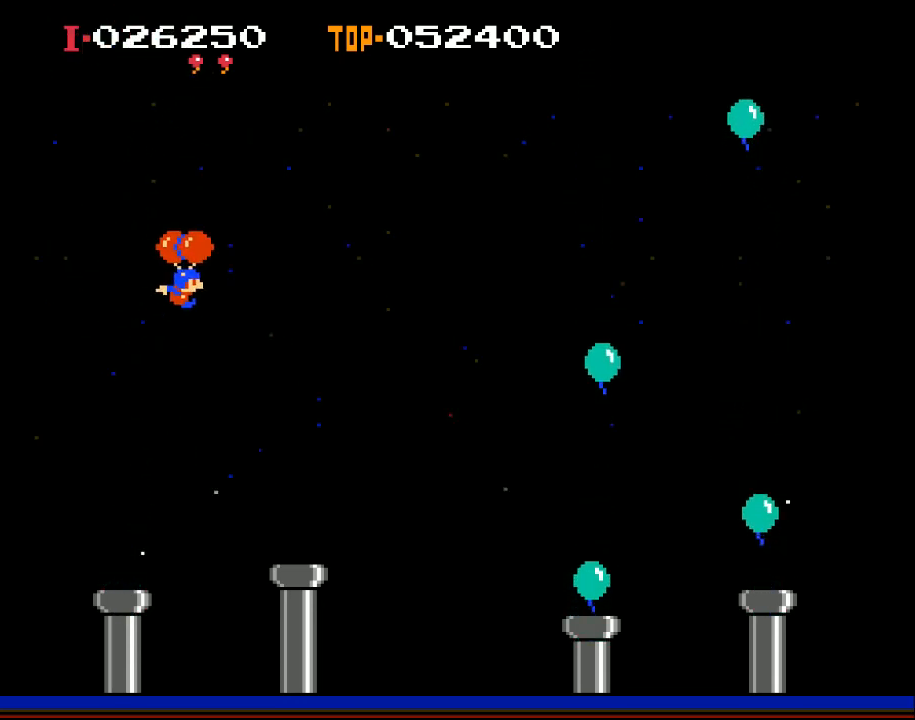
{"buttons": ["DPAD_RIGHT"], "left_stick": "center", "events": [[200, "X", "up"], [300, "X", "down"], [433, "X", "up"]]}
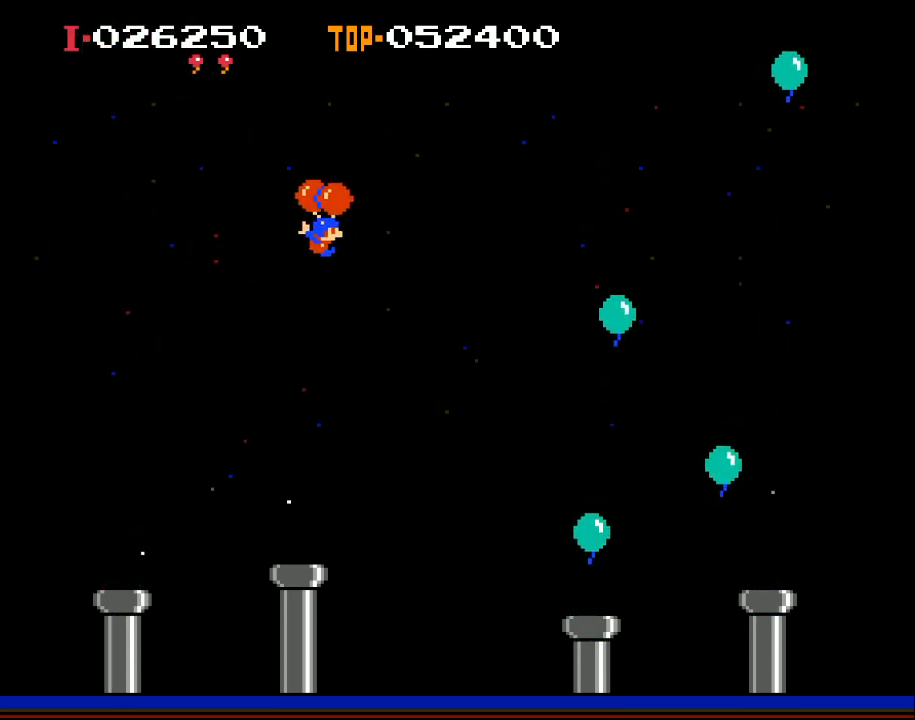
{"buttons": ["DPAD_RIGHT"], "left_stick": "center", "events": []}
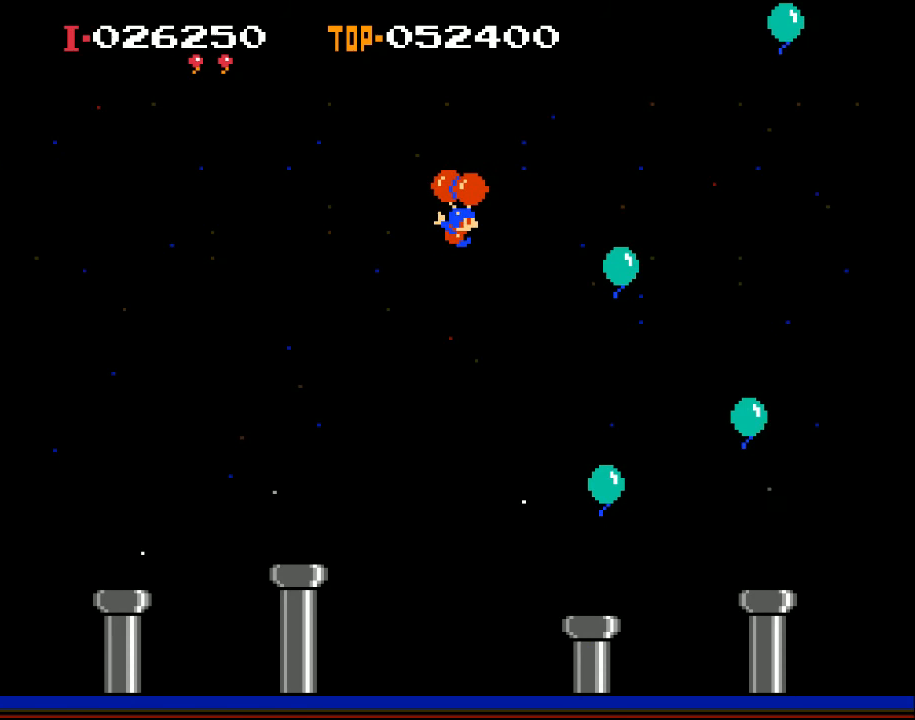
{"buttons": [], "left_stick": "center", "events": [[33, "X", "down"], [133, "DPAD_RIGHT", "up"], [167, "X", "up"], [300, "DPAD_LEFT", "down"], [367, "X", "down"], [433, "X", "up"], [467, "DPAD_LEFT", "up"]]}
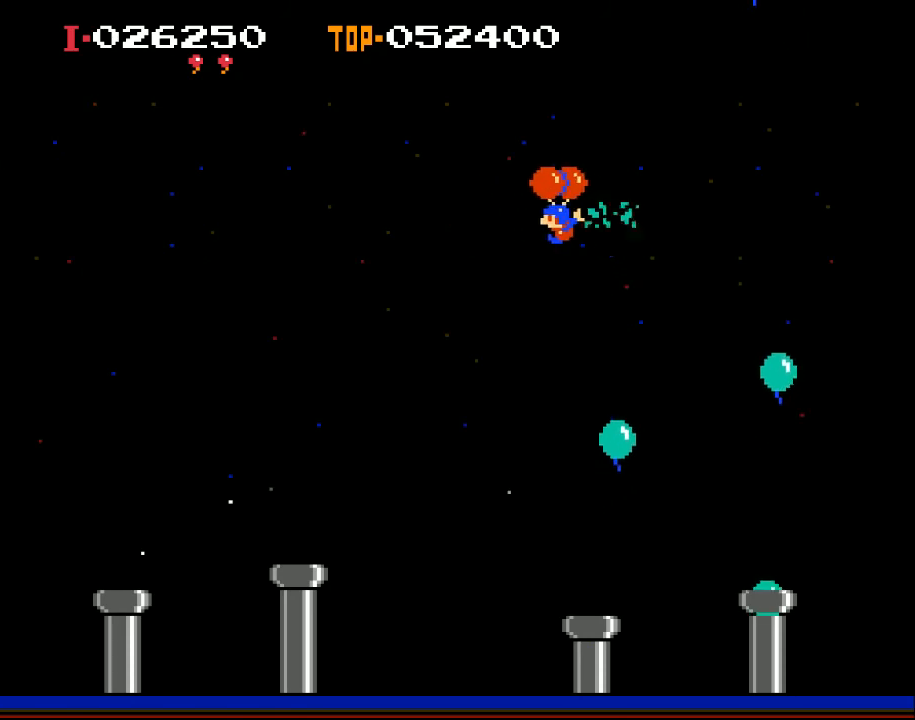
{"buttons": ["DPAD_LEFT"], "left_stick": "center", "events": [[133, "DPAD_LEFT", "down"]]}
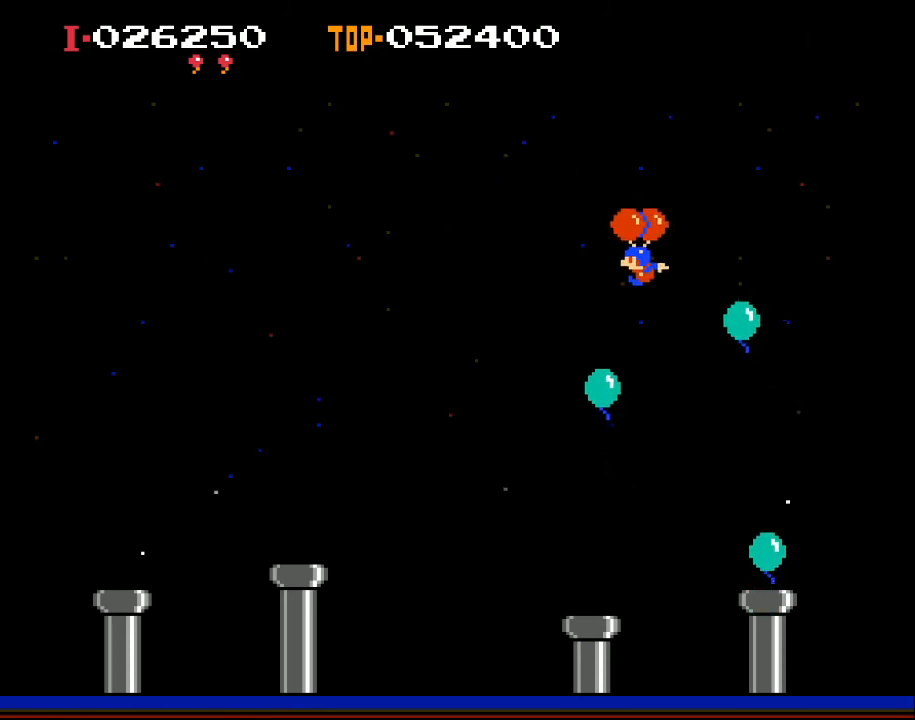
{"buttons": ["DPAD_LEFT"], "left_stick": "center", "events": [[67, "X", "down"], [200, "X", "up"], [333, "X", "down"], [433, "X", "up"]]}
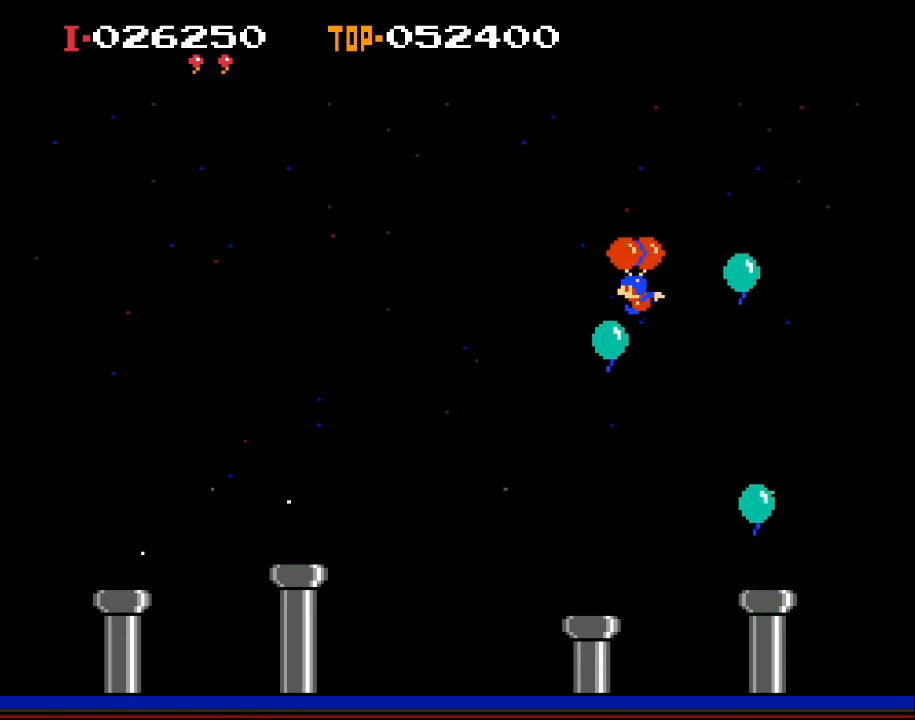
{"buttons": ["X", "DPAD_RIGHT"], "left_stick": "center", "events": [[67, "X", "down"], [133, "DPAD_LEFT", "up"], [267, "DPAD_RIGHT", "down"], [367, "X", "up"], [467, "X", "down"]]}
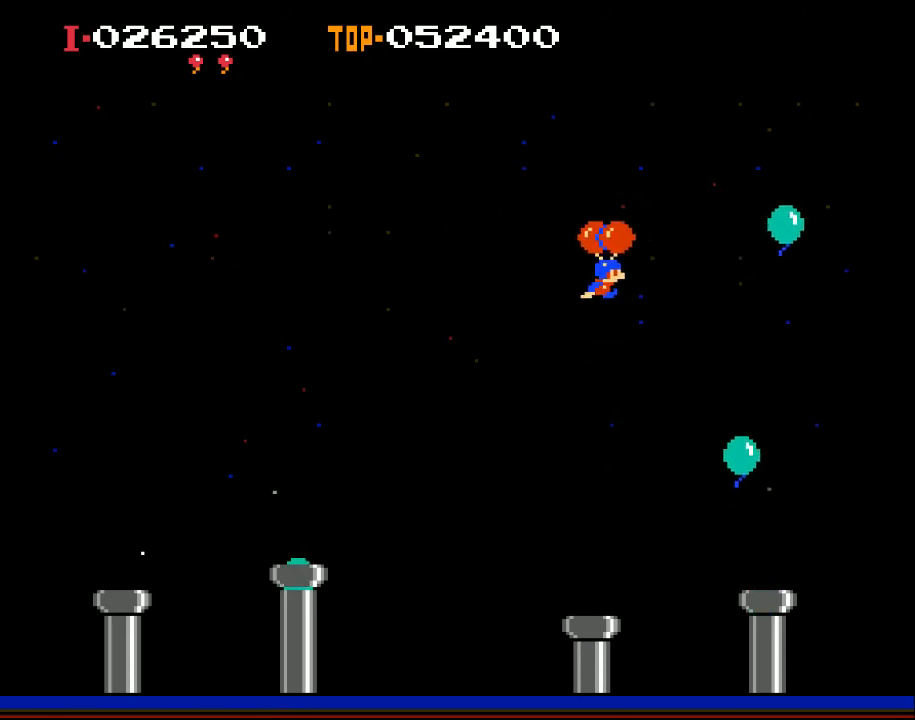
{"buttons": ["X"], "left_stick": "center", "events": [[500, "DPAD_RIGHT", "up"]]}